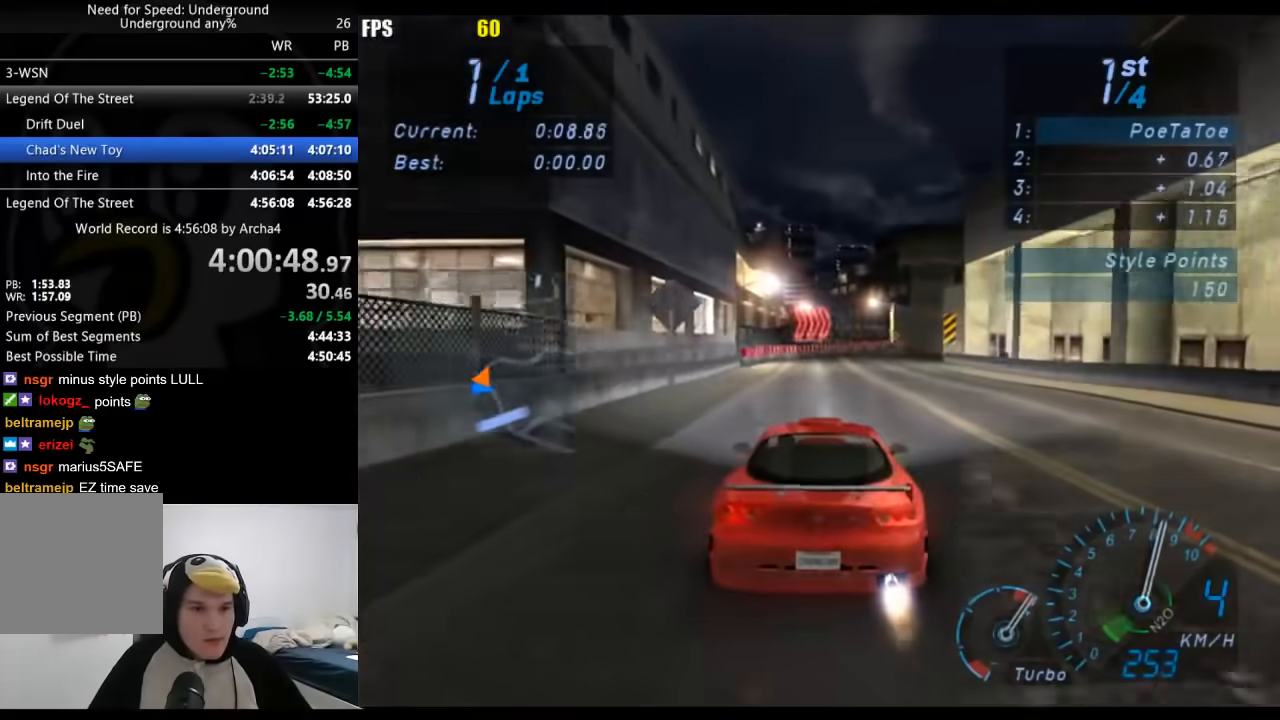
Gameplay with a controller (Xbox layout); each line is a JSON object with the inputs held at the frame after it. "events" lists button and stick changes between this image and that frame as [ms after this image, input, new state], when the widget could be followed in between. Not read: L2 R2.
{"buttons": [], "left_stick": "right", "right_stick": "center", "events": [[150, "left_stick", "right"], [233, "A", "up"]]}
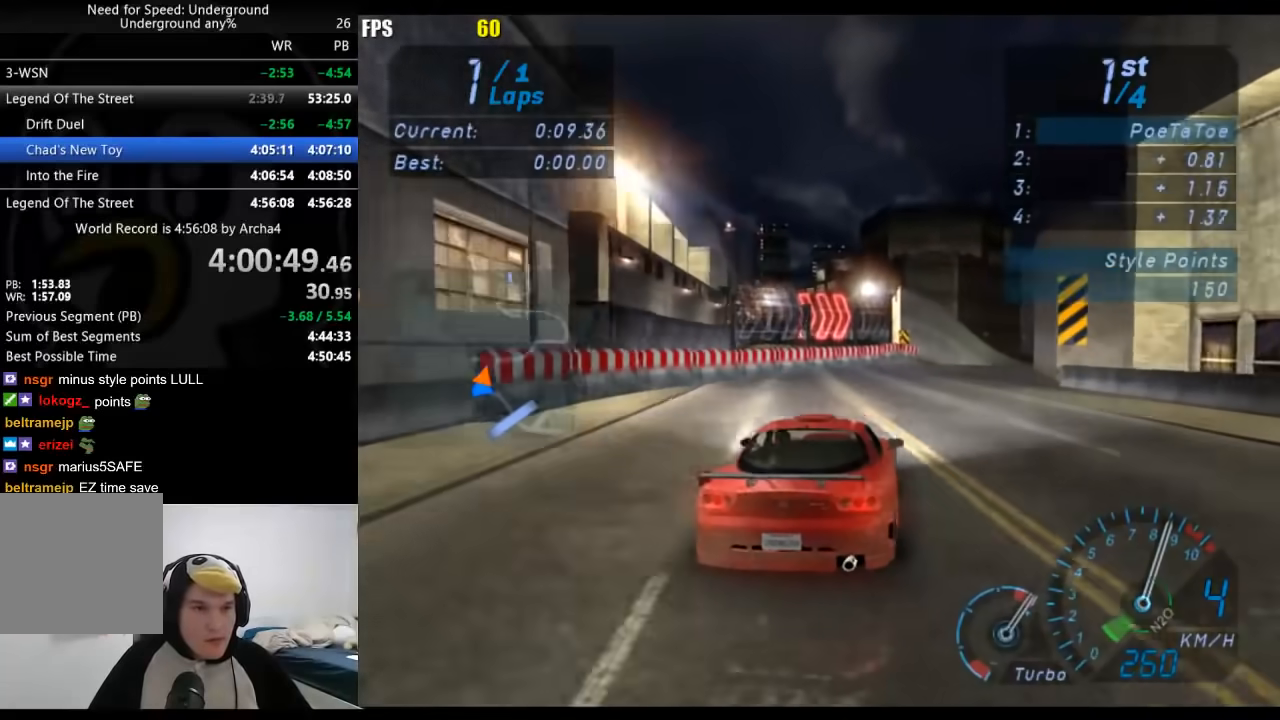
{"buttons": [], "left_stick": "center", "right_stick": "center", "events": [[400, "left_stick", "up-right"], [500, "left_stick", "center"]]}
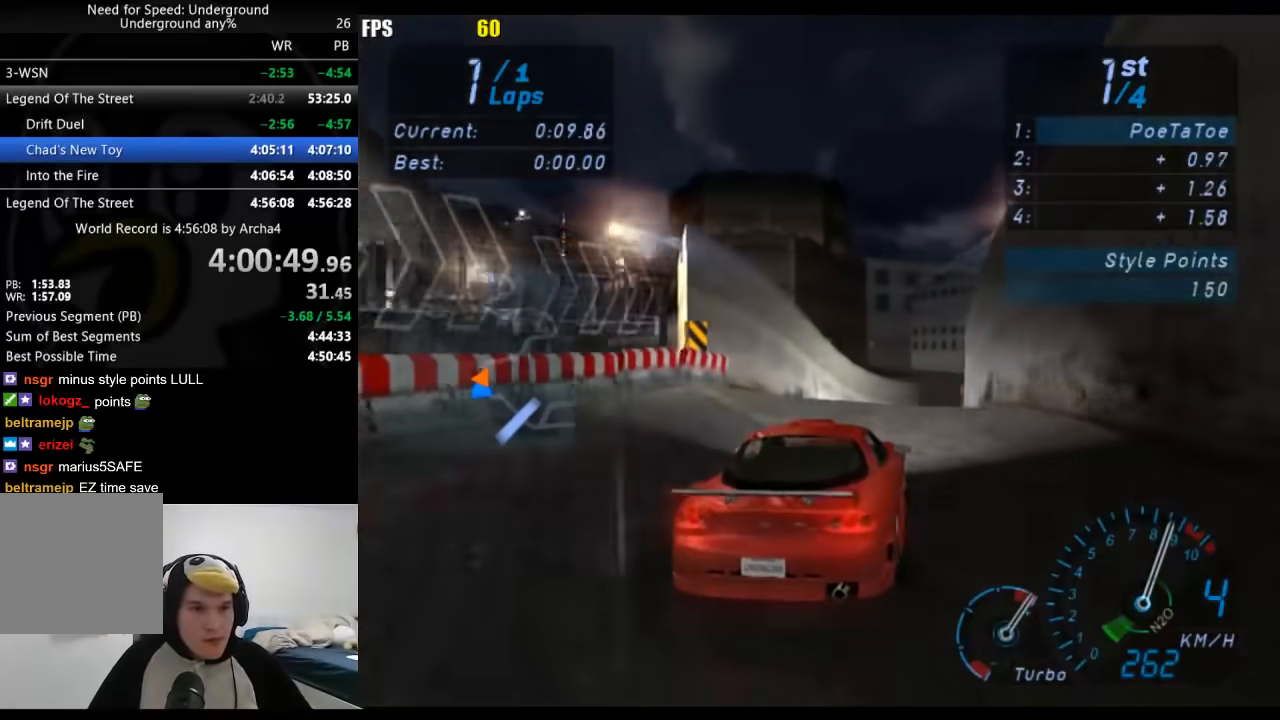
{"buttons": [], "left_stick": "center", "right_stick": "center", "events": [[183, "left_stick", "right"], [300, "left_stick", "center"]]}
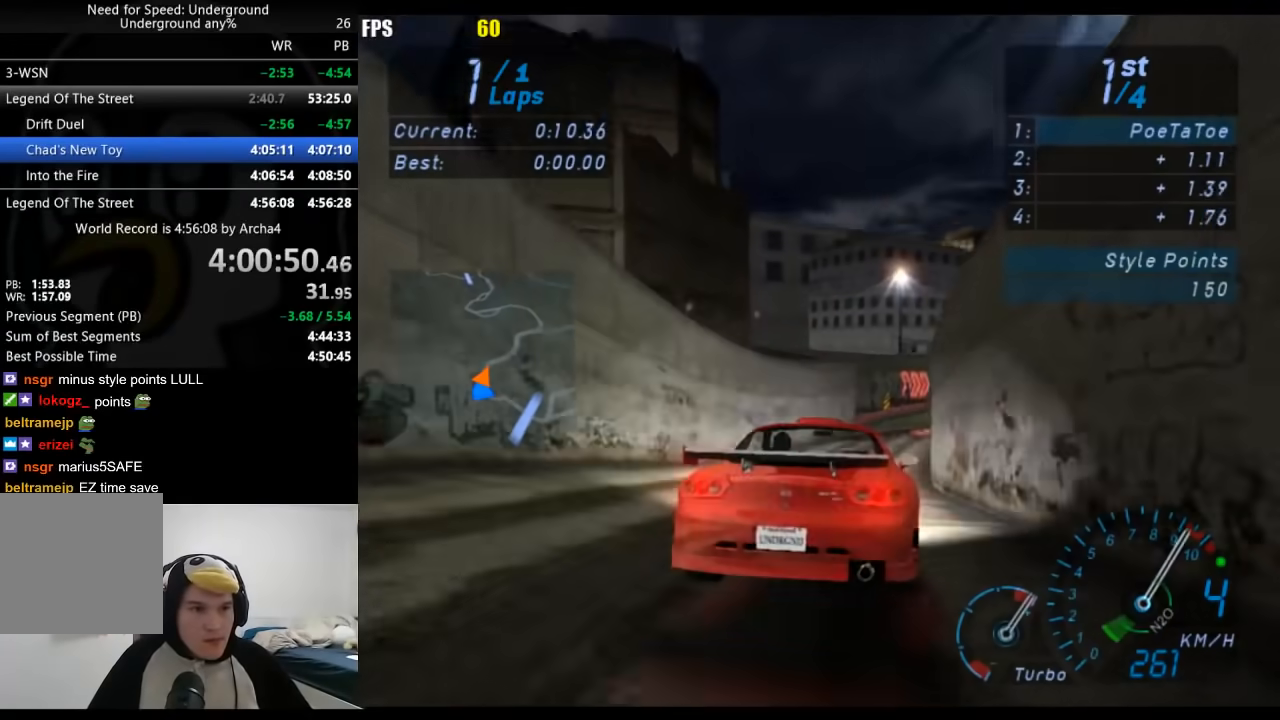
{"buttons": [], "left_stick": "right", "right_stick": "center", "events": [[250, "B", "down"], [250, "left_stick", "right"], [333, "B", "up"], [400, "left_stick", "center"], [483, "left_stick", "right"]]}
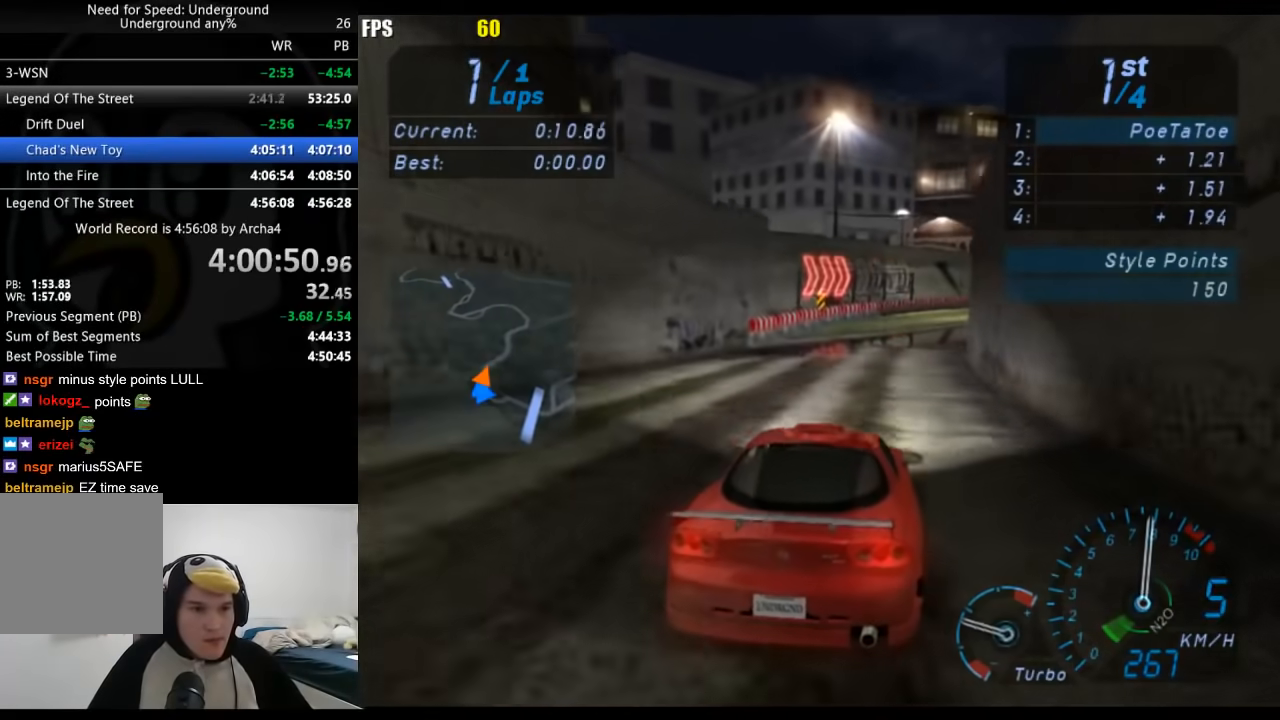
{"buttons": [], "left_stick": "right", "right_stick": "center", "events": [[83, "left_stick", "center"], [133, "left_stick", "right"], [333, "left_stick", "center"], [400, "left_stick", "right"]]}
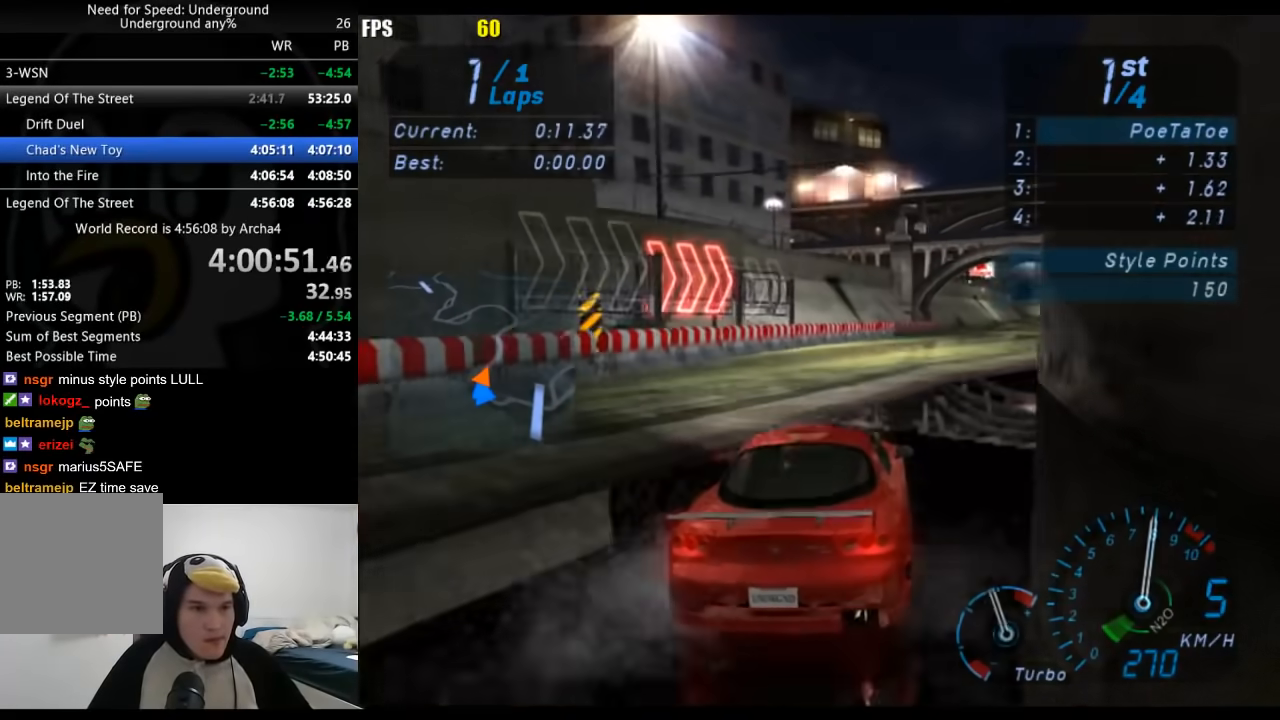
{"buttons": [], "left_stick": "right", "right_stick": "center", "events": [[333, "left_stick", "center"], [417, "left_stick", "right"]]}
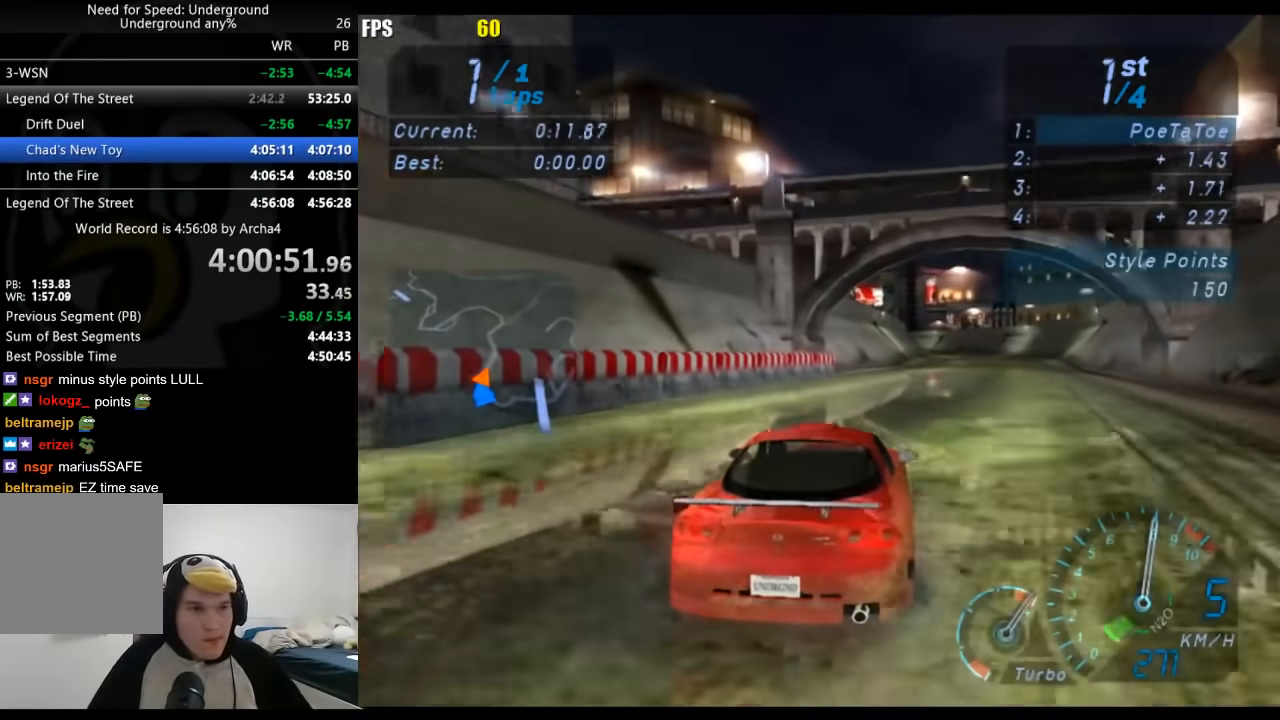
{"buttons": [], "left_stick": "right", "right_stick": "center", "events": [[50, "left_stick", "center"], [133, "left_stick", "right"], [250, "left_stick", "center"], [367, "left_stick", "right"]]}
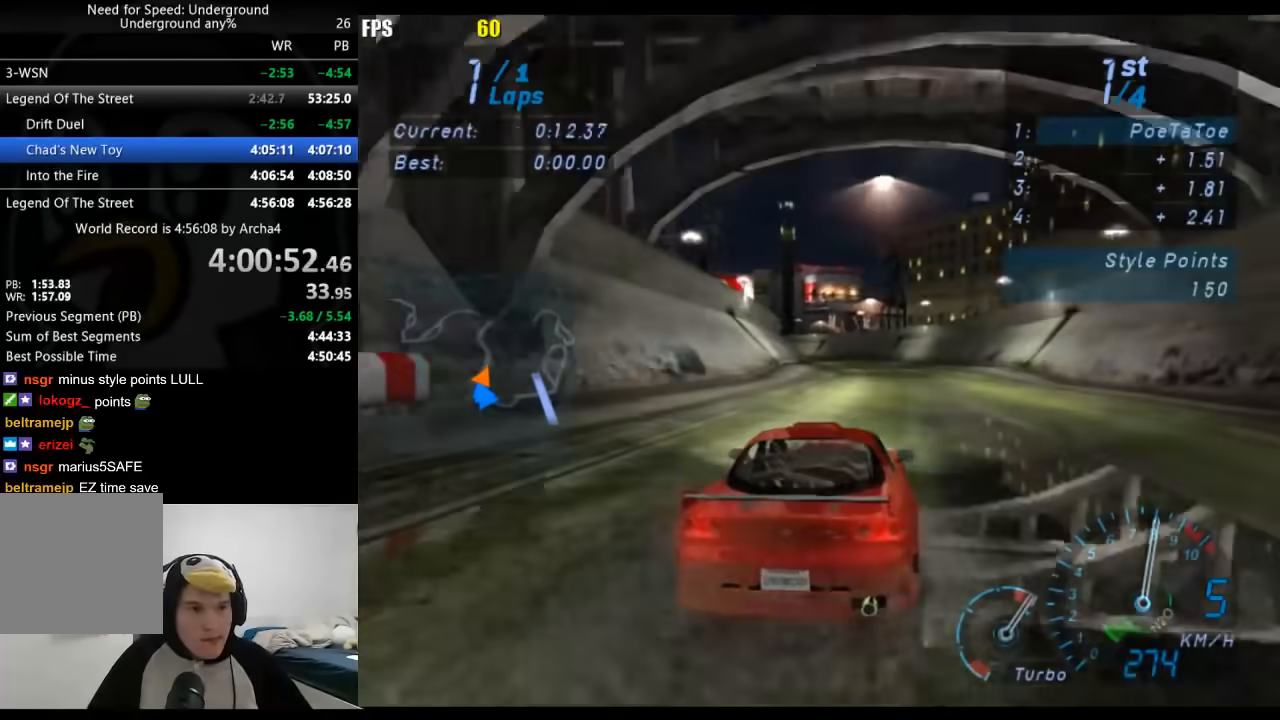
{"buttons": [], "left_stick": "down-left", "right_stick": "center", "events": [[50, "left_stick", "center"], [433, "left_stick", "down-left"]]}
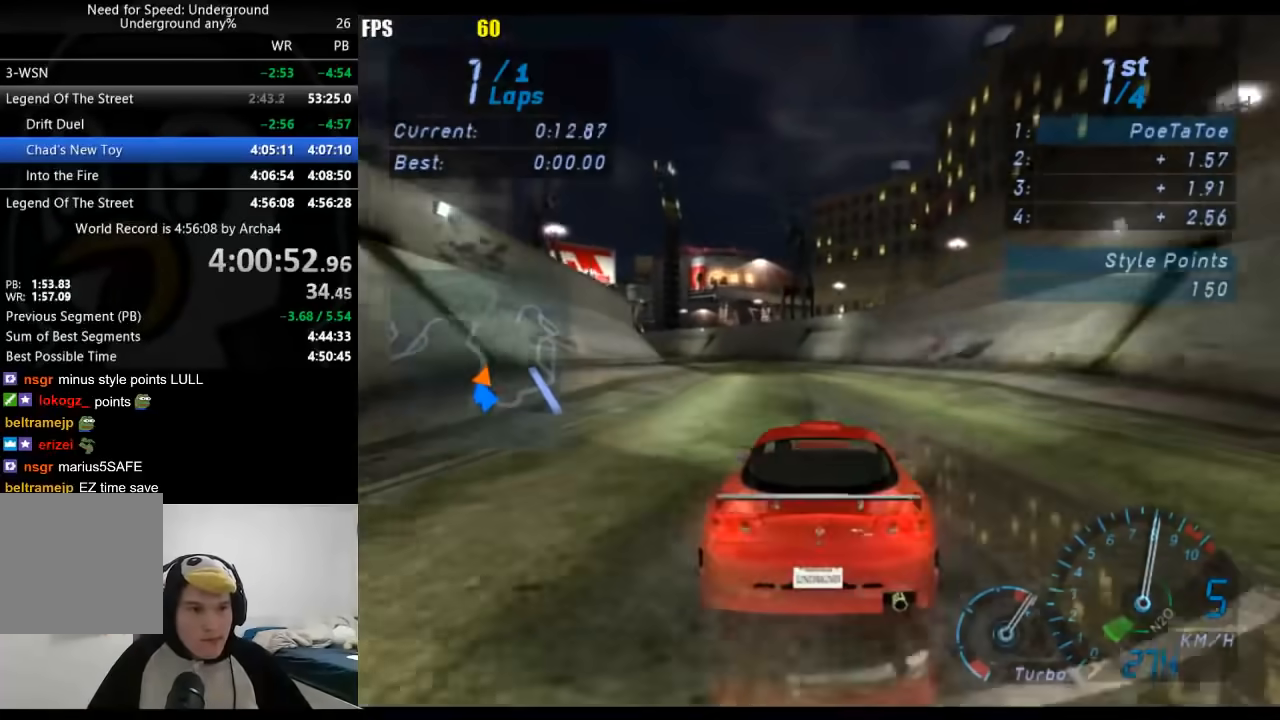
{"buttons": [], "left_stick": "left", "right_stick": "center", "events": [[100, "left_stick", "center"], [233, "left_stick", "left"], [400, "left_stick", "center"], [500, "left_stick", "left"]]}
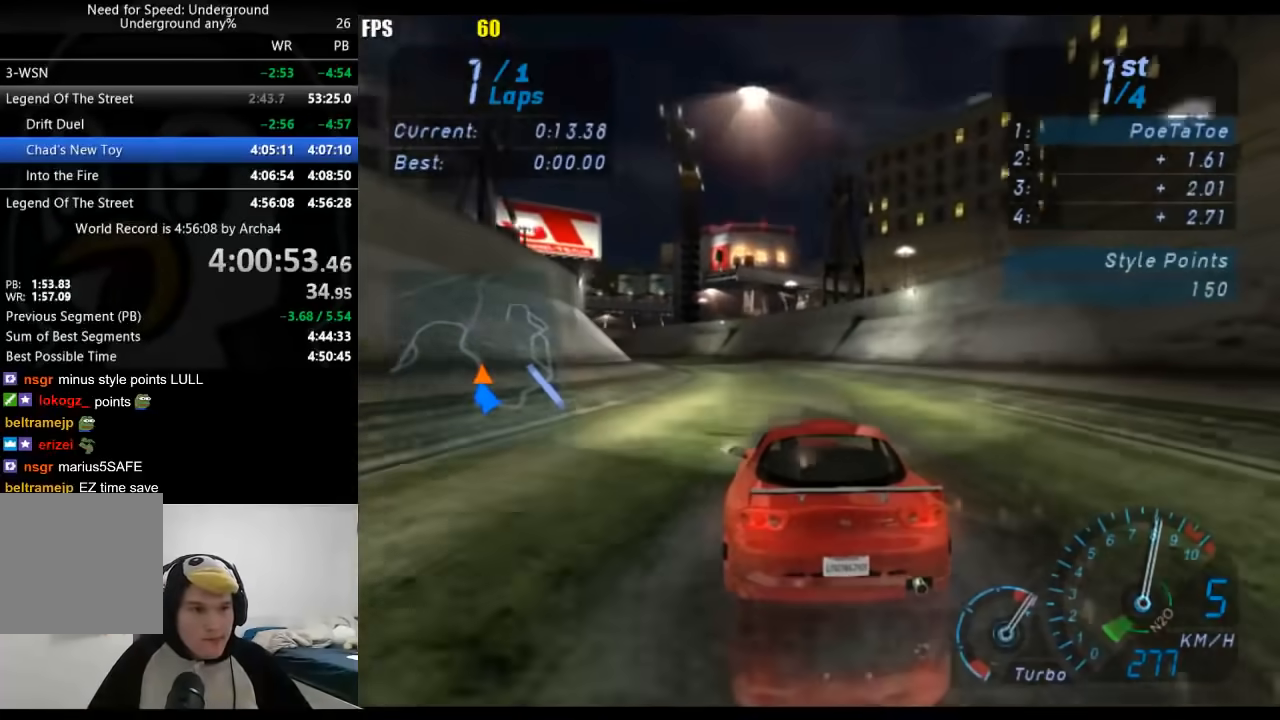
{"buttons": [], "left_stick": "left", "right_stick": "center", "events": []}
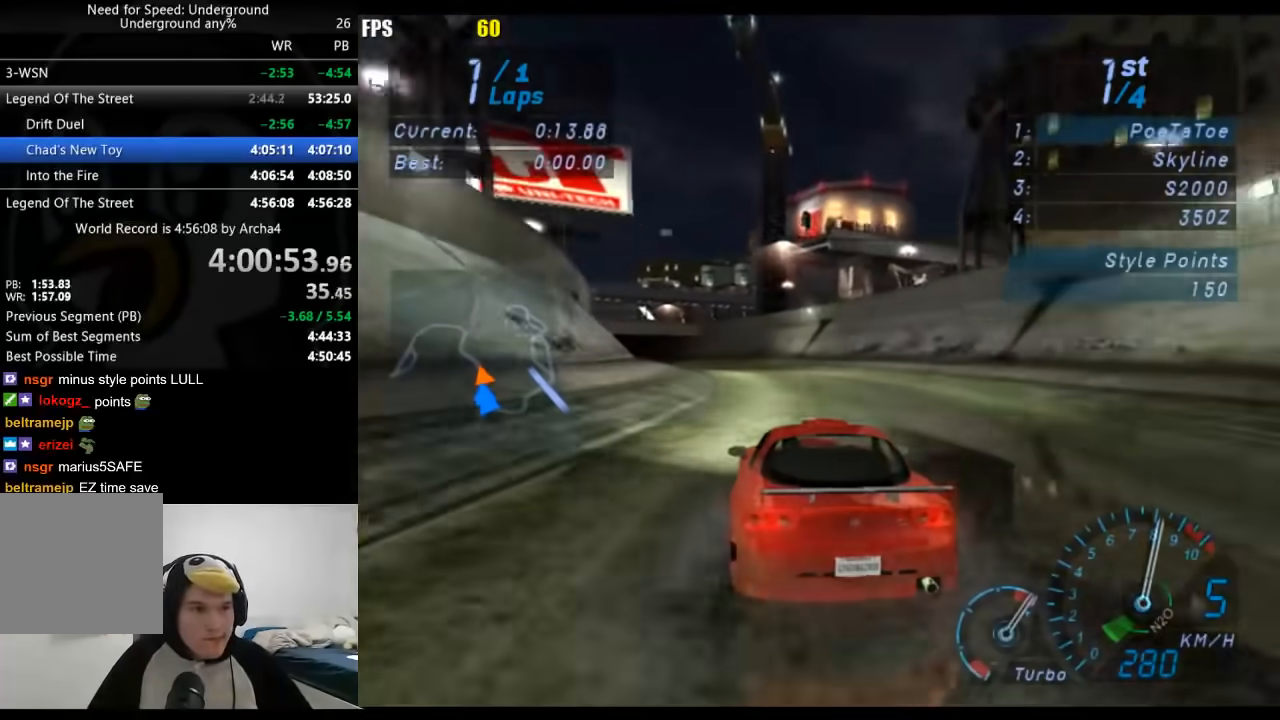
{"buttons": [], "left_stick": "down-left", "right_stick": "center", "events": [[367, "left_stick", "center"], [467, "left_stick", "down-left"]]}
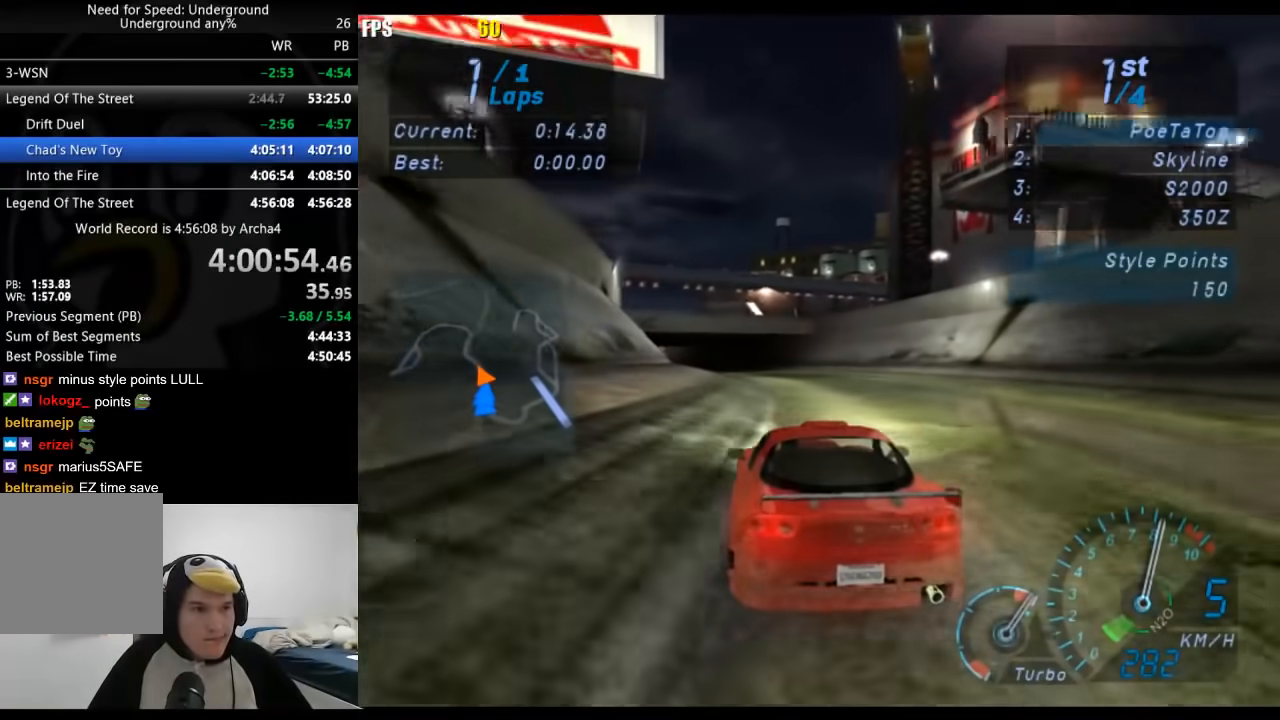
{"buttons": [], "left_stick": "down-left", "right_stick": "center", "events": [[117, "left_stick", "center"], [217, "left_stick", "left"], [383, "left_stick", "center"], [483, "left_stick", "down-left"]]}
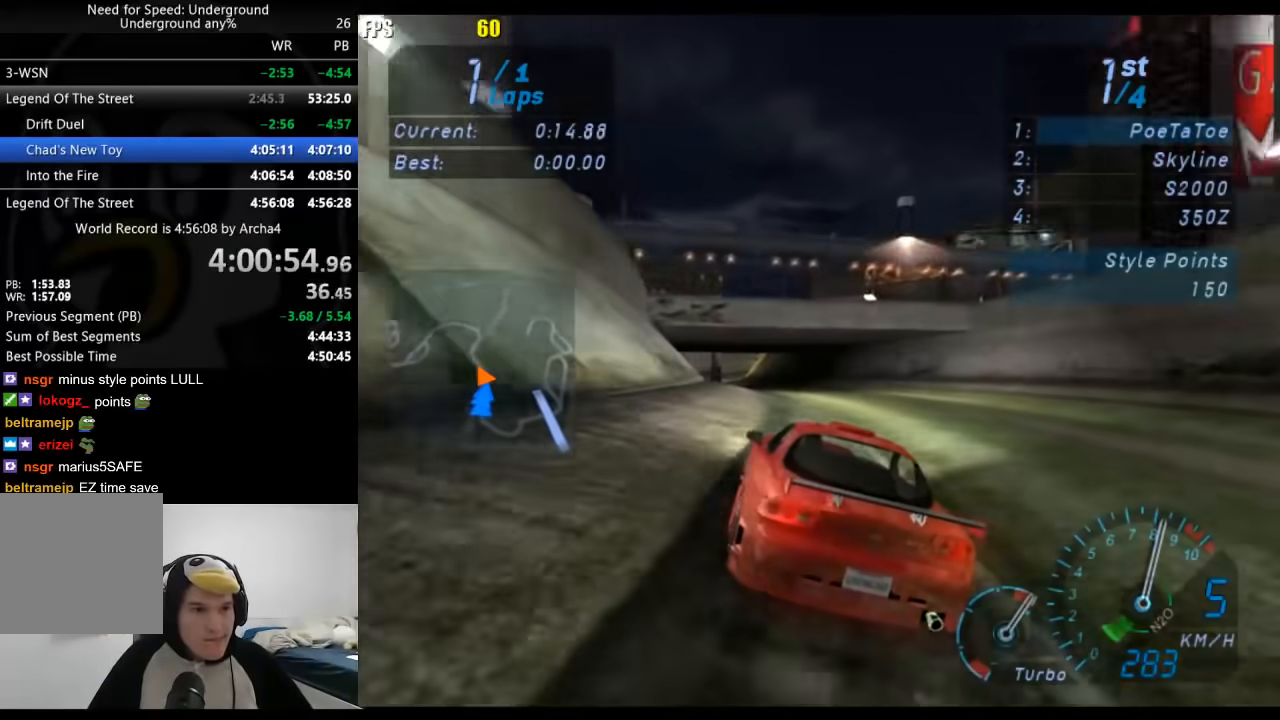
{"buttons": [], "left_stick": "center", "right_stick": "center", "events": [[133, "left_stick", "center"], [250, "left_stick", "down-left"], [383, "left_stick", "center"]]}
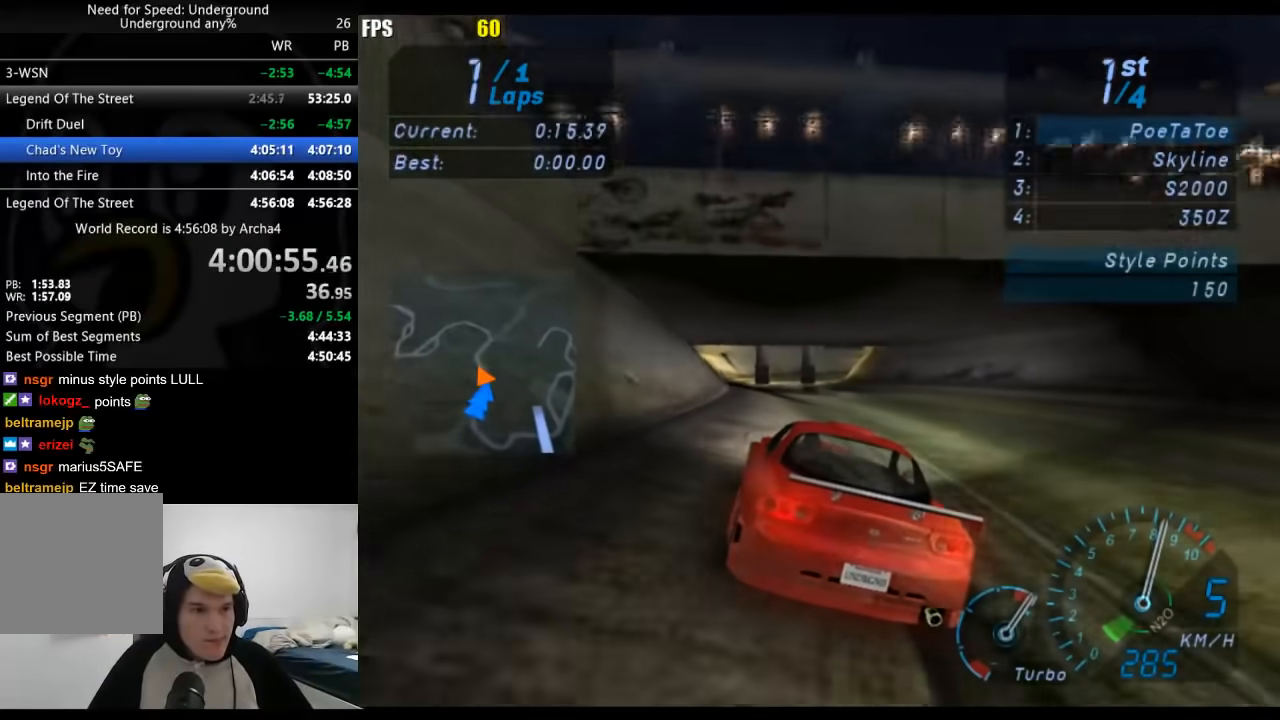
{"buttons": [], "left_stick": "center", "right_stick": "center", "events": [[17, "left_stick", "down-left"], [133, "left_stick", "center"]]}
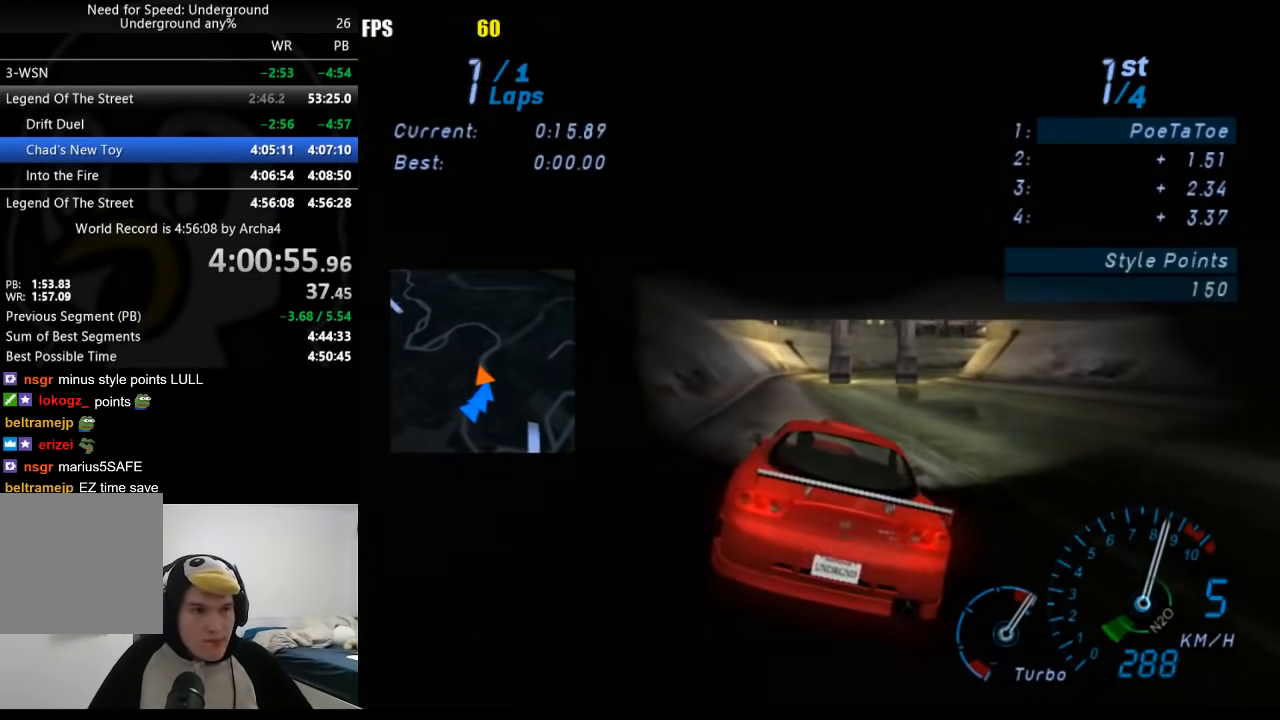
{"buttons": [], "left_stick": "right", "right_stick": "center", "events": [[117, "left_stick", "right"], [233, "left_stick", "center"], [367, "left_stick", "right"]]}
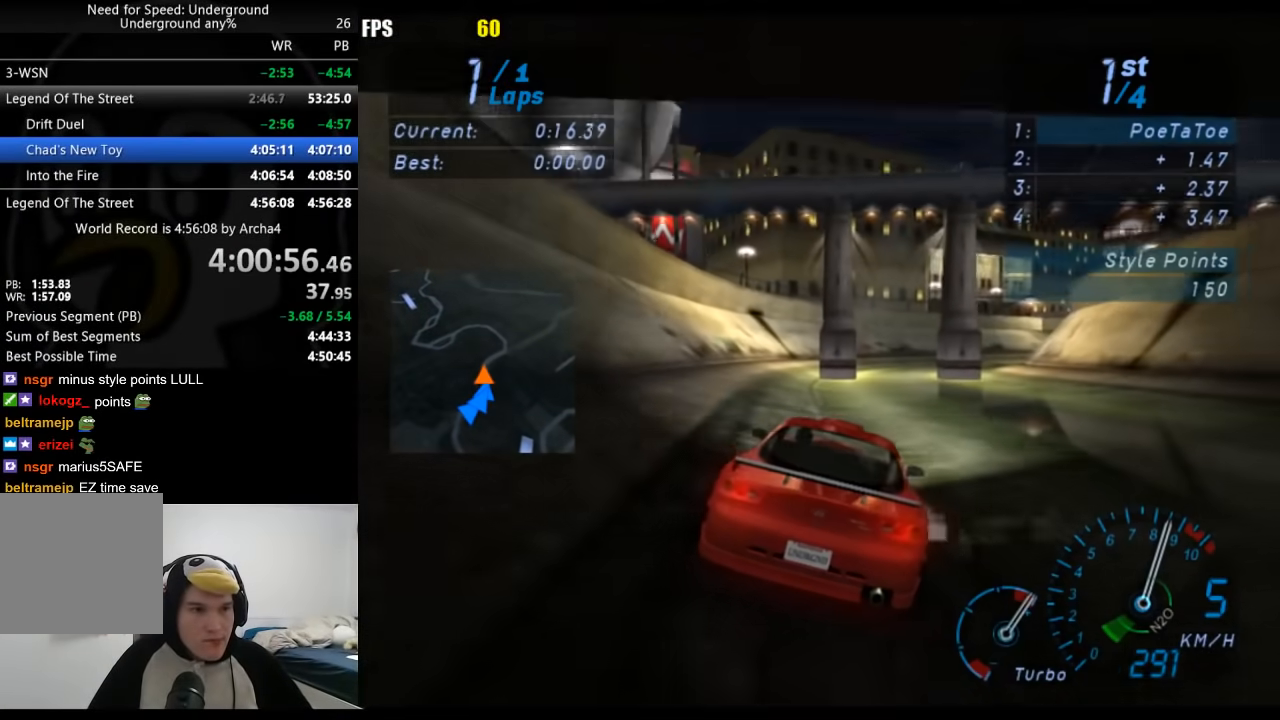
{"buttons": [], "left_stick": "right", "right_stick": "center", "events": [[83, "left_stick", "center"], [217, "left_stick", "right"]]}
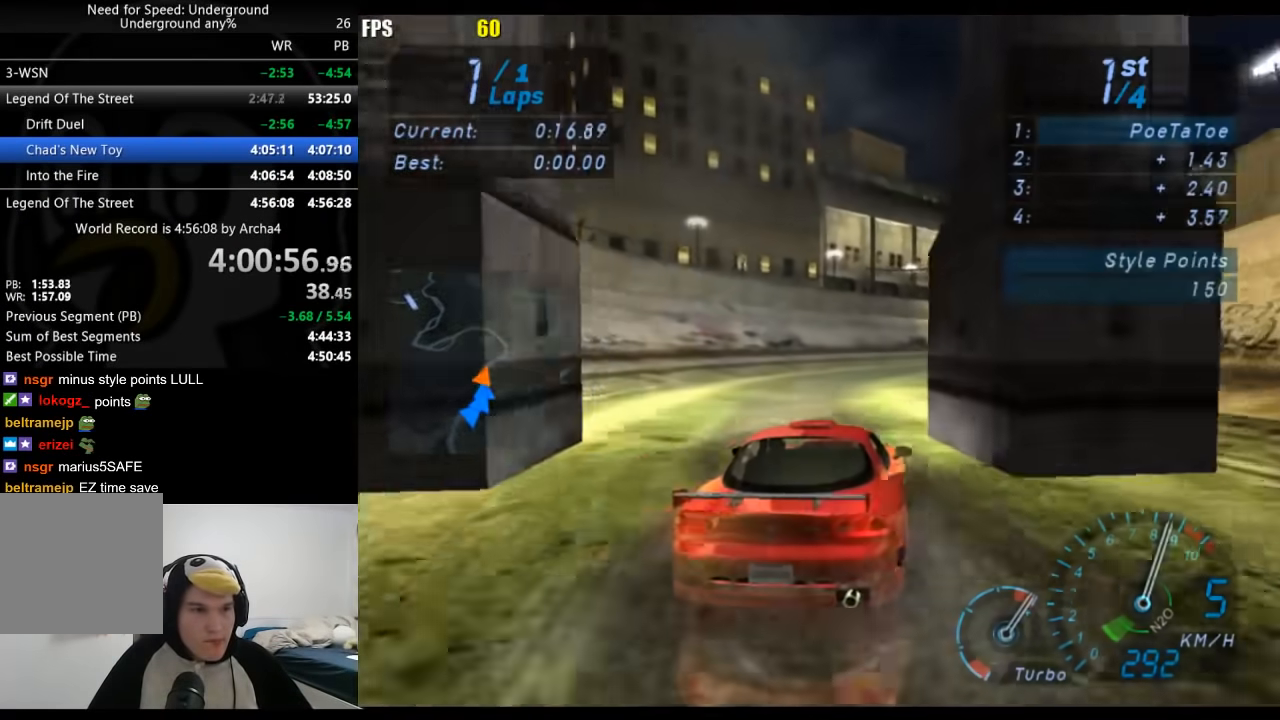
{"buttons": [], "left_stick": "right", "right_stick": "center", "events": []}
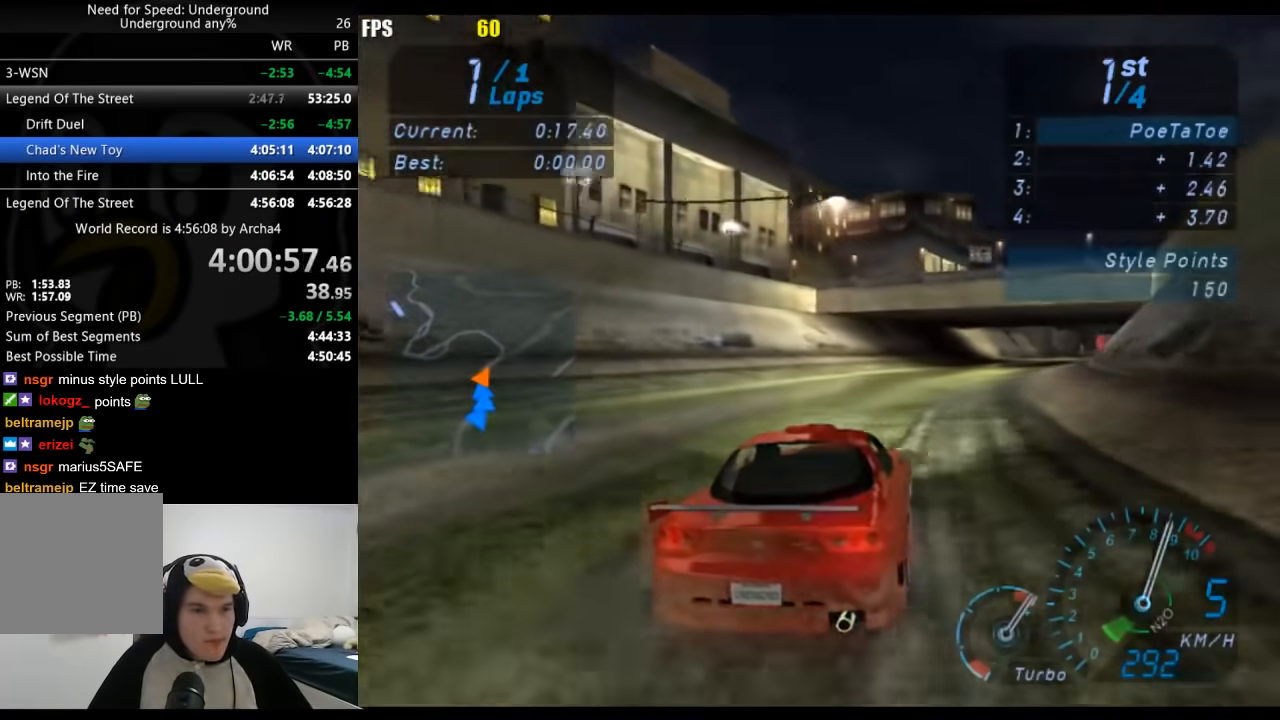
{"buttons": [], "left_stick": "right", "right_stick": "center", "events": []}
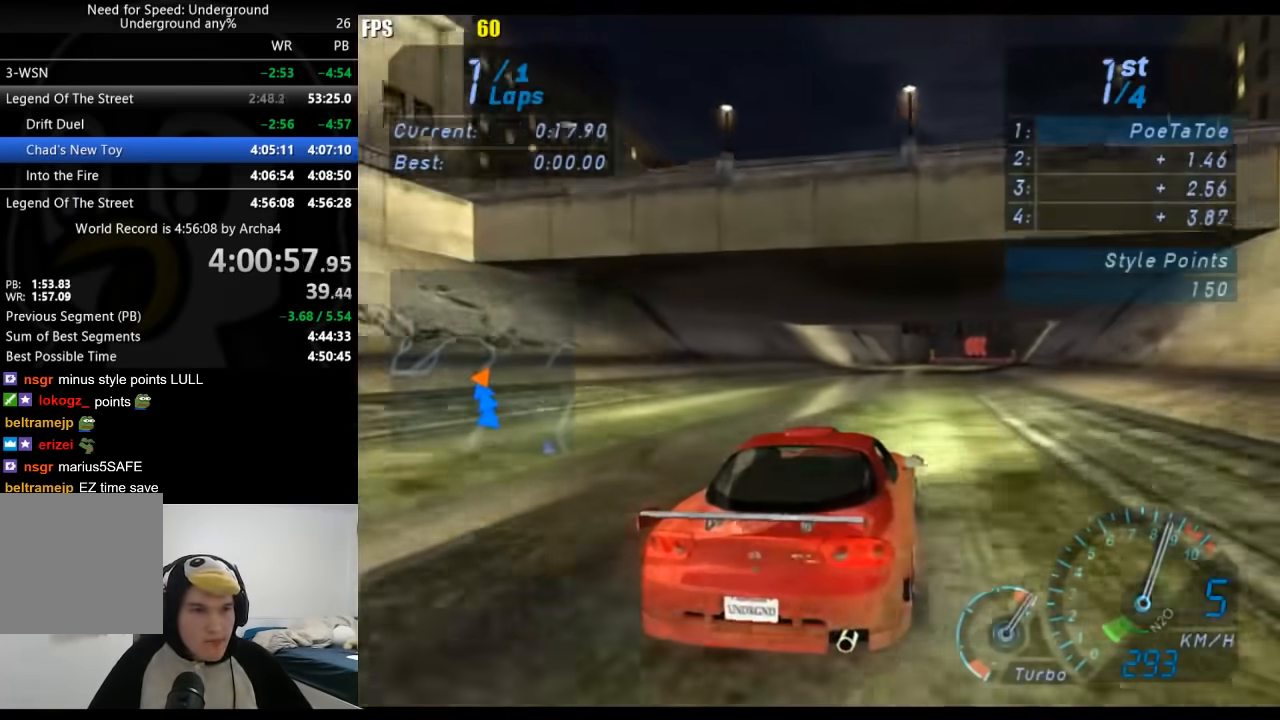
{"buttons": [], "left_stick": "center", "right_stick": "center", "events": [[117, "left_stick", "center"], [250, "left_stick", "right"], [367, "left_stick", "center"]]}
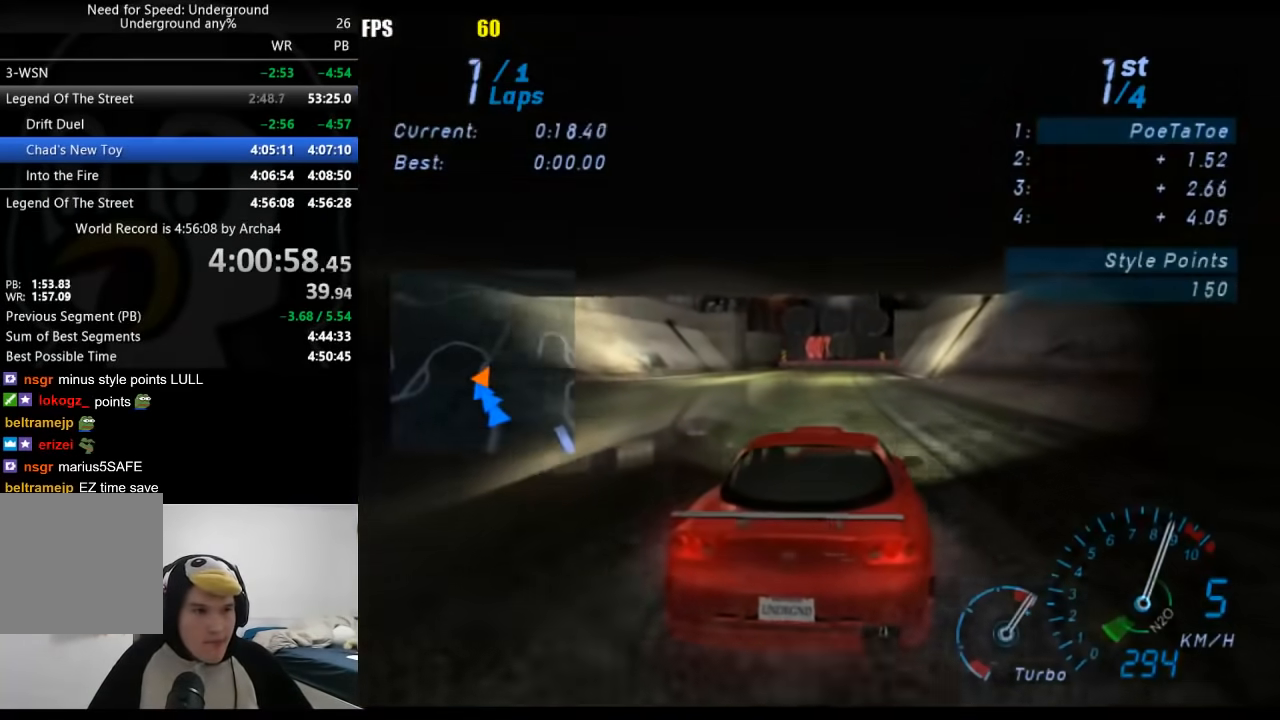
{"buttons": [], "left_stick": "left", "right_stick": "center", "events": [[350, "left_stick", "left"]]}
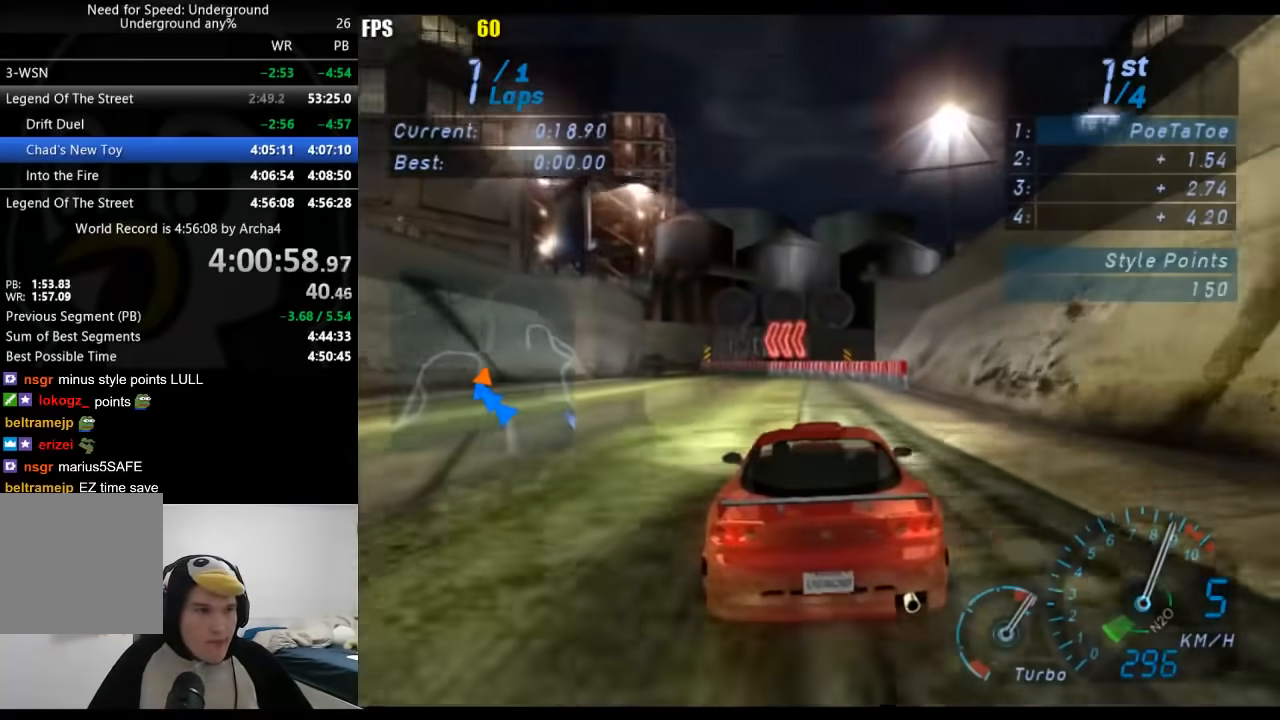
{"buttons": [], "left_stick": "down-left", "right_stick": "center", "events": [[17, "left_stick", "center"], [183, "left_stick", "down-left"]]}
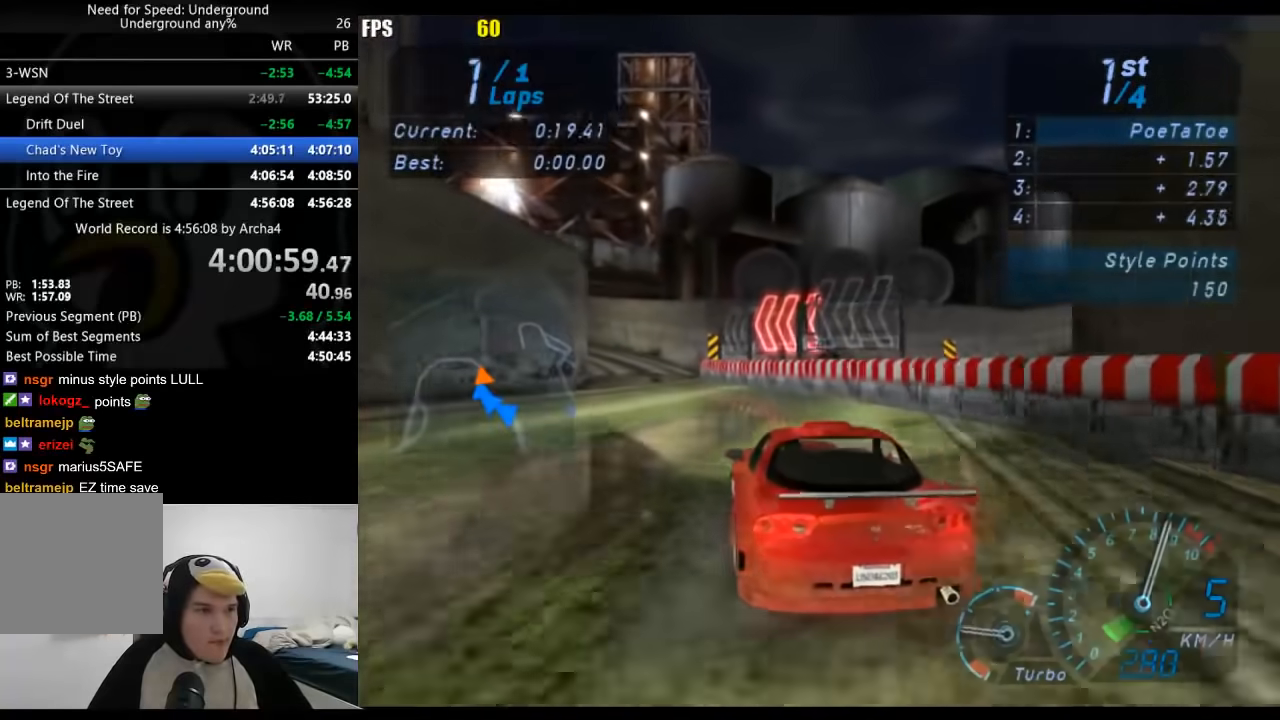
{"buttons": [], "left_stick": "down-left", "right_stick": "center", "events": []}
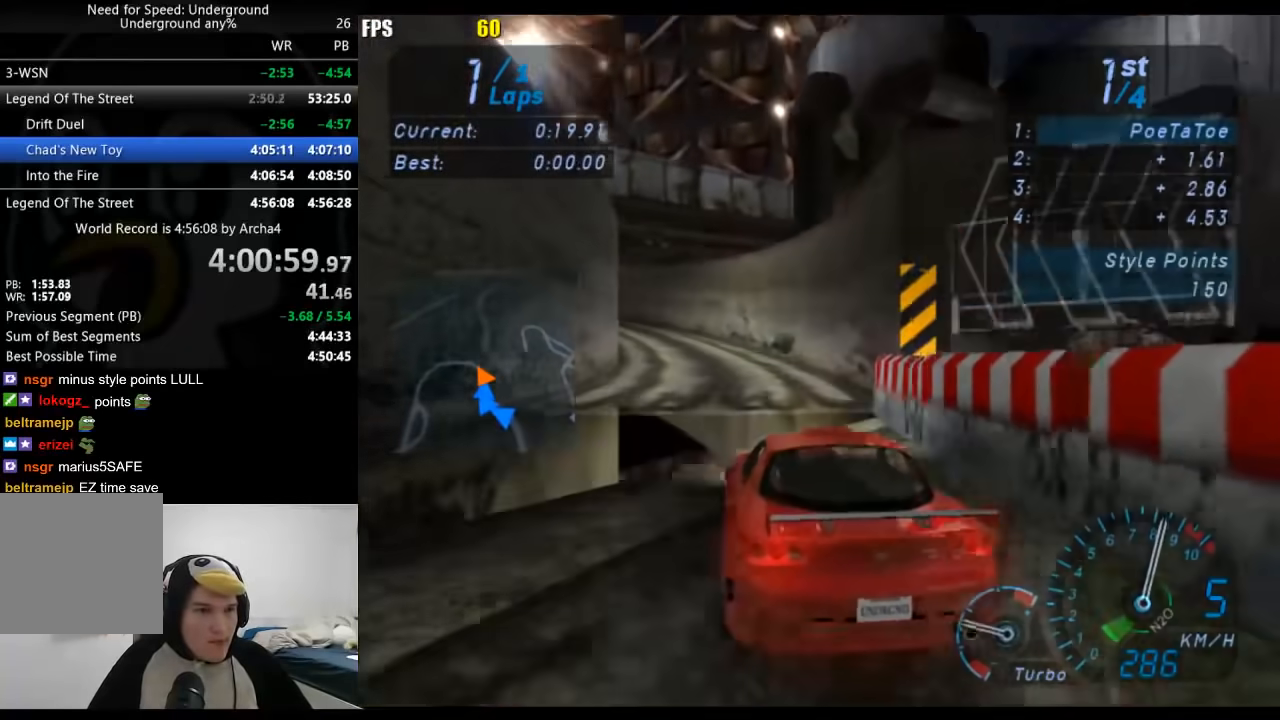
{"buttons": [], "left_stick": "down-left", "right_stick": "center", "events": []}
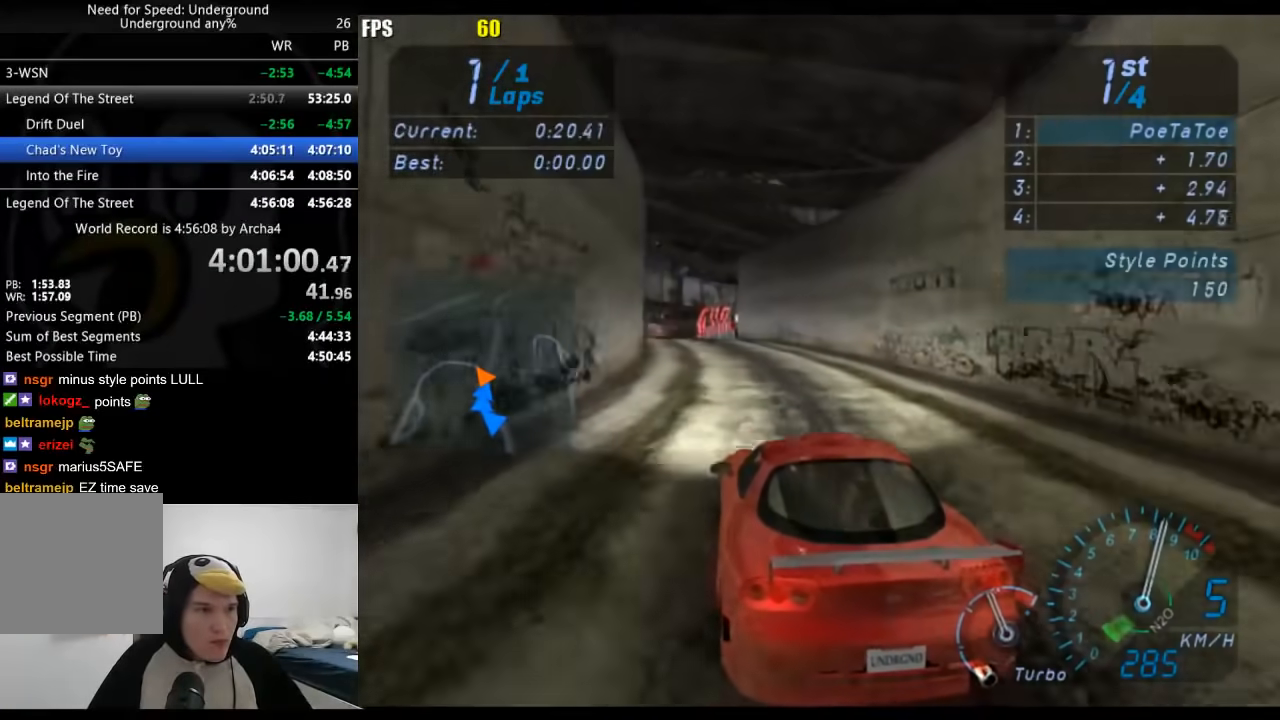
{"buttons": [], "left_stick": "down-left", "right_stick": "center", "events": []}
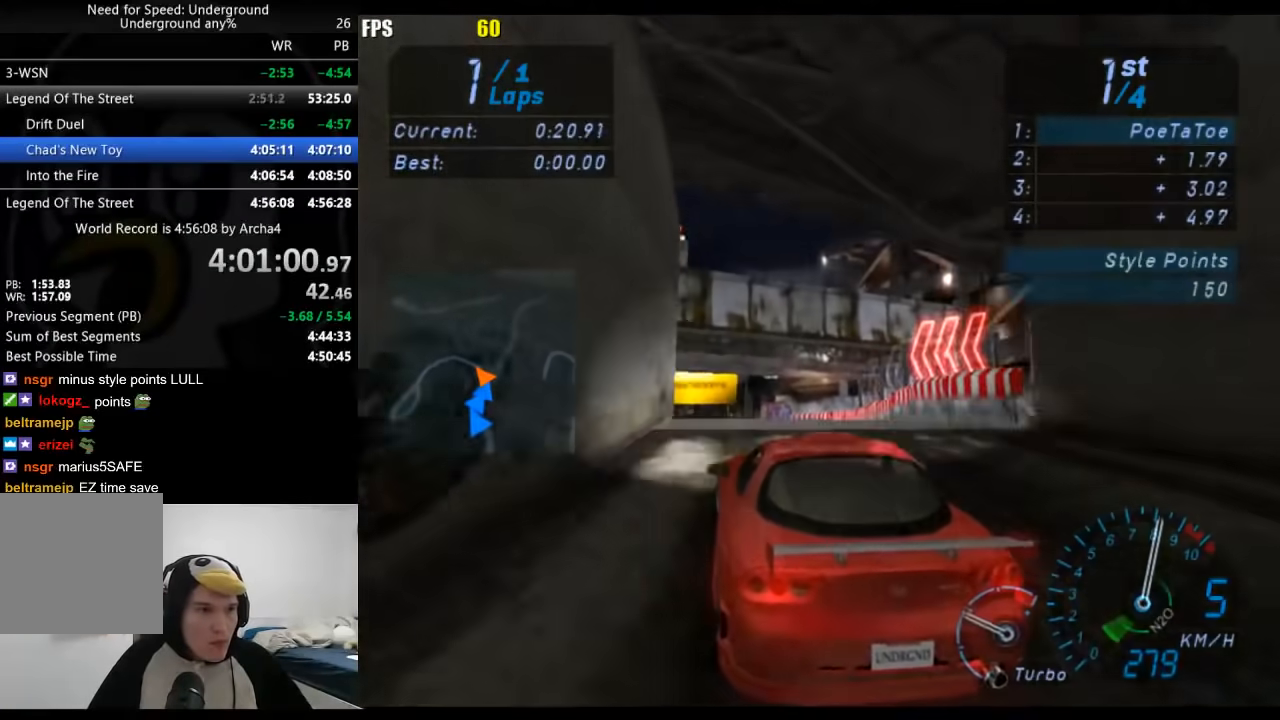
{"buttons": [], "left_stick": "down-left", "right_stick": "center", "events": []}
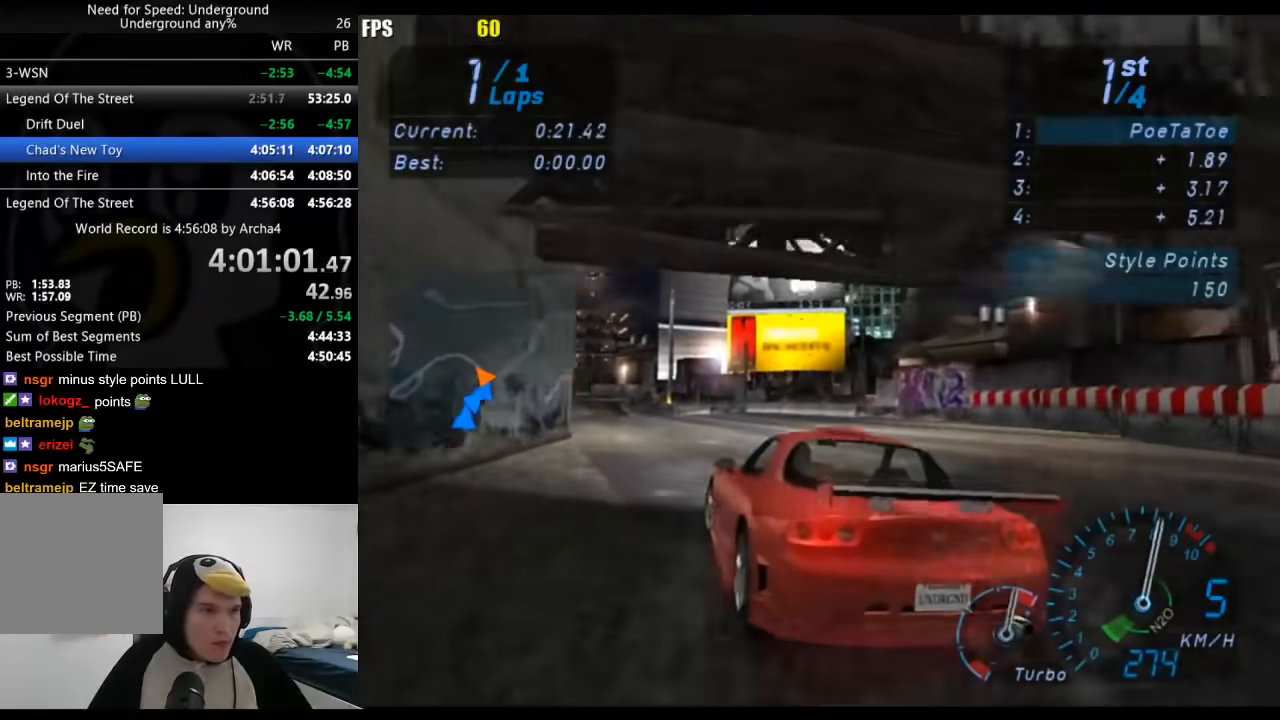
{"buttons": [], "left_stick": "center", "right_stick": "center", "events": [[133, "left_stick", "center"], [233, "left_stick", "down-left"], [450, "left_stick", "center"]]}
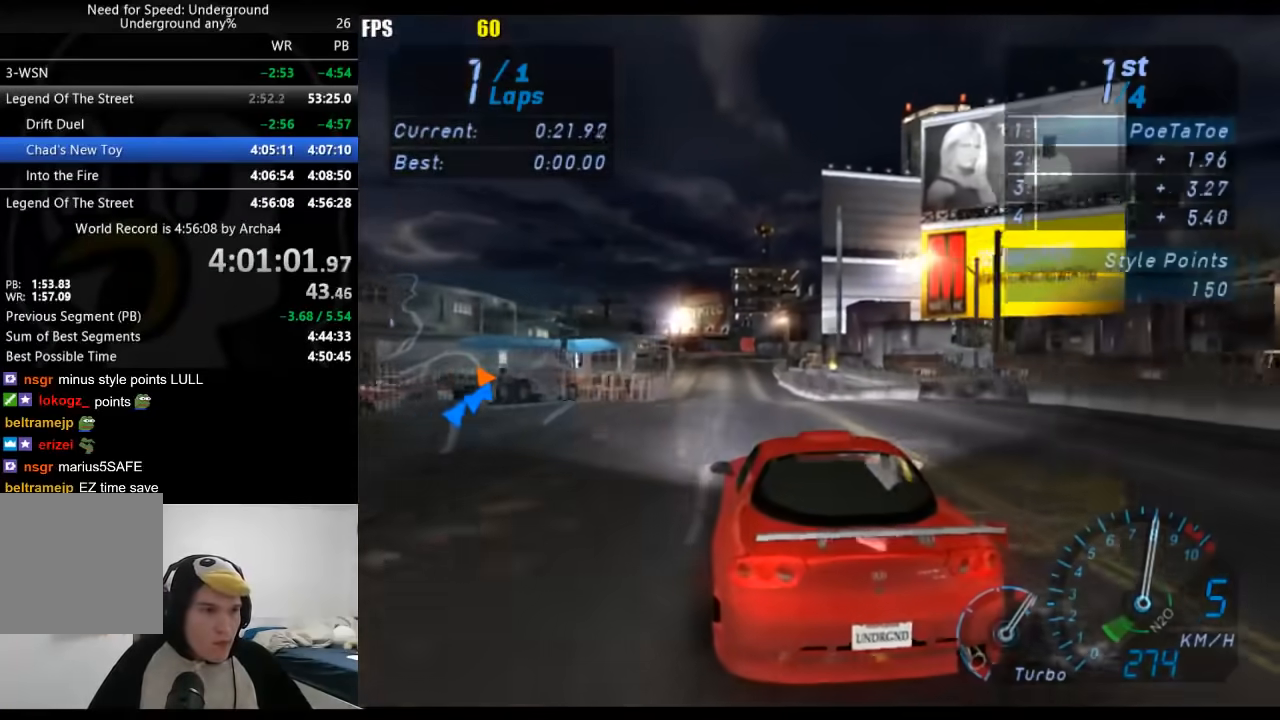
{"buttons": [], "left_stick": "right", "right_stick": "center", "events": [[483, "left_stick", "right"]]}
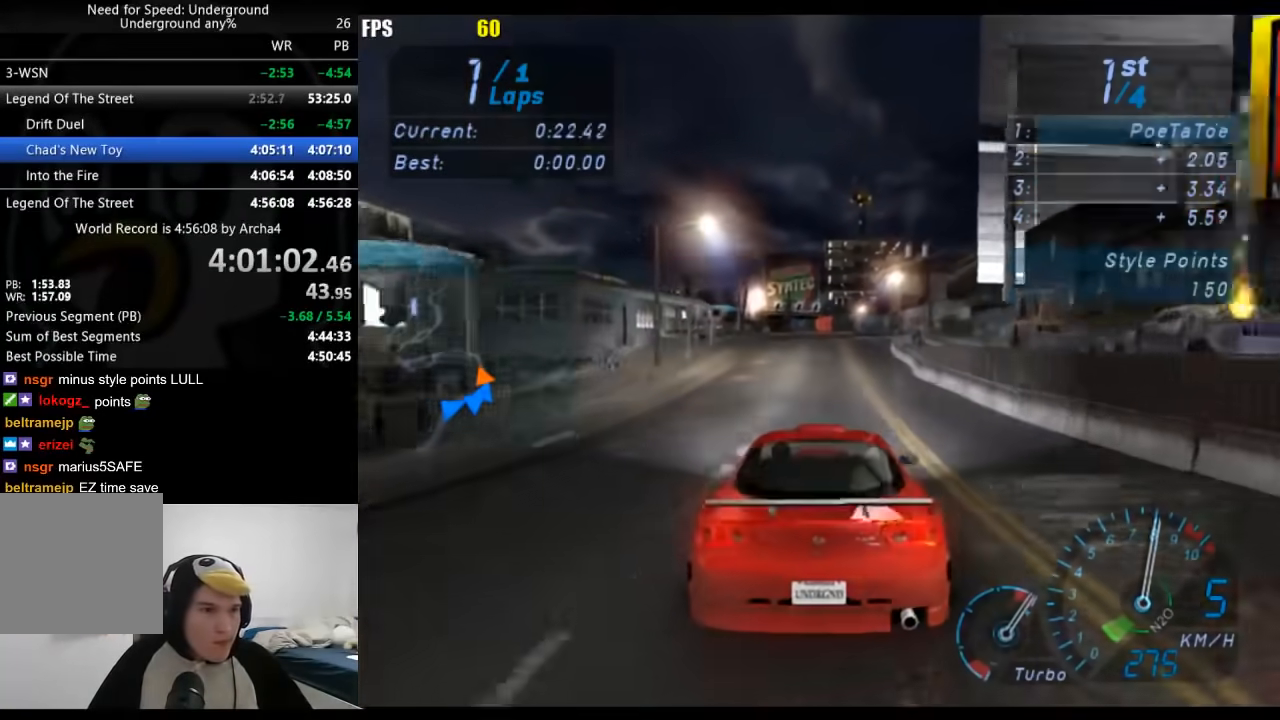
{"buttons": [], "left_stick": "center", "right_stick": "center", "events": [[117, "left_stick", "center"]]}
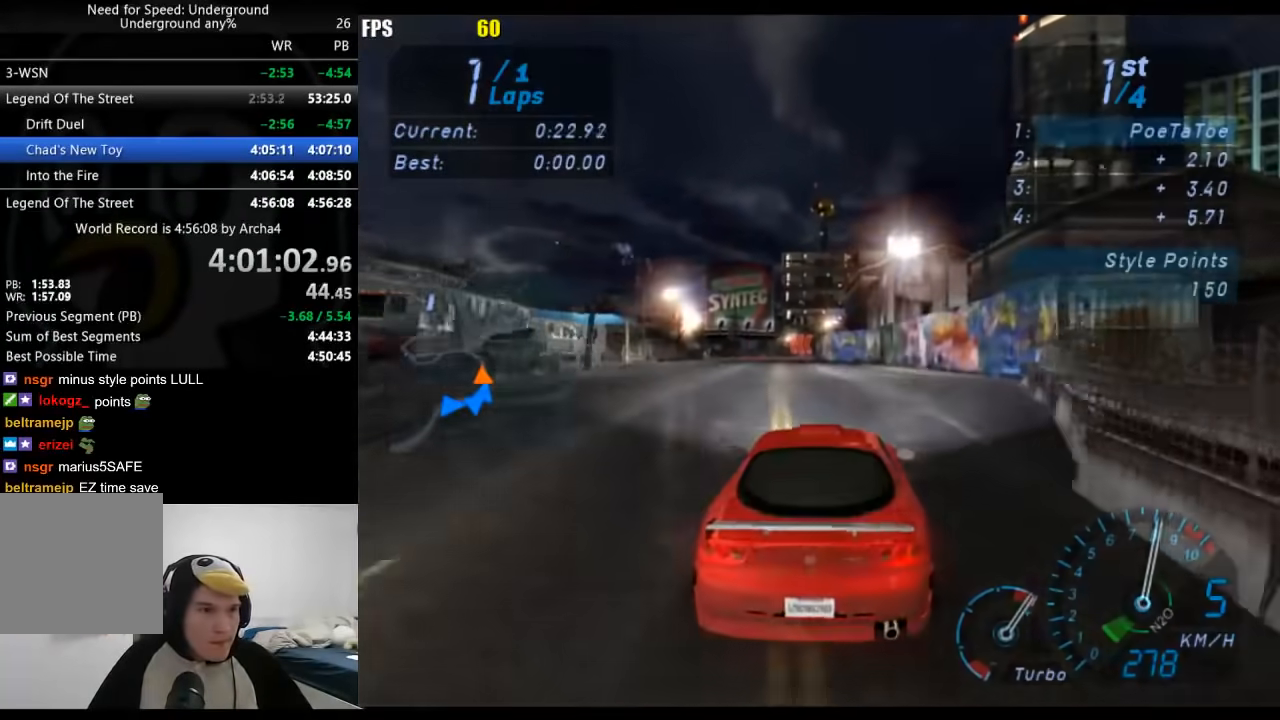
{"buttons": [], "left_stick": "center", "right_stick": "center", "events": [[267, "left_stick", "down-left"], [450, "left_stick", "center"]]}
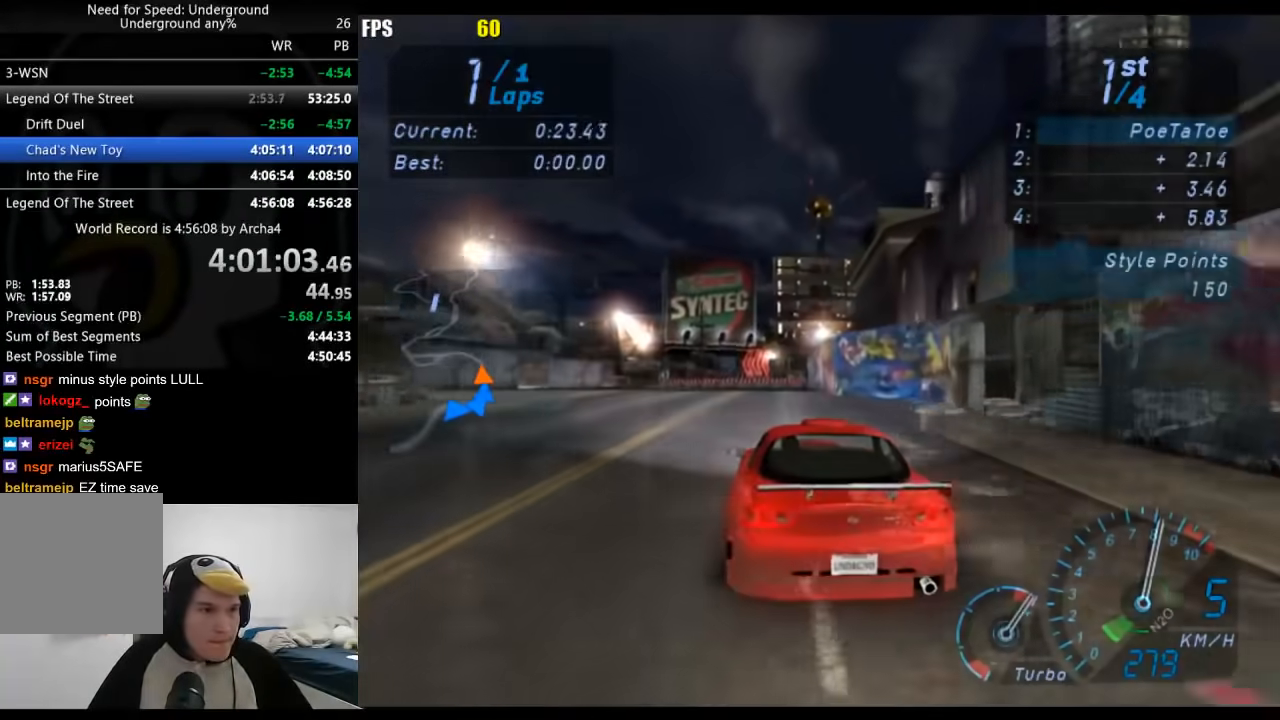
{"buttons": [], "left_stick": "down-left", "right_stick": "center", "events": [[200, "left_stick", "down-left"]]}